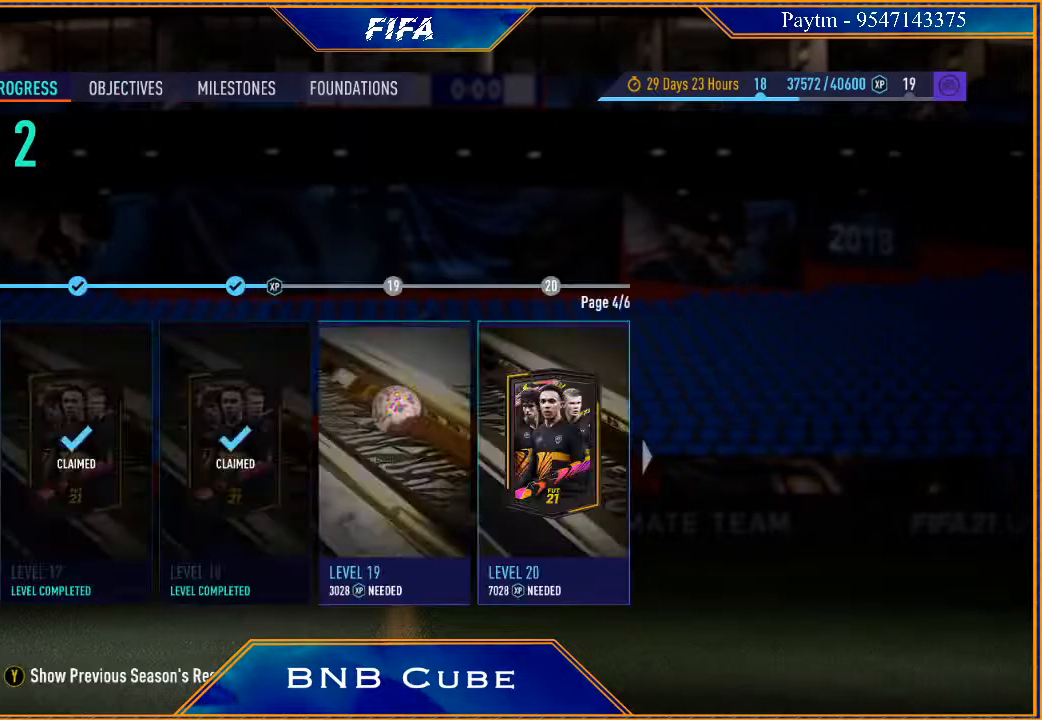
Gameplay with a controller (Xbox layout); each line is a JSON object with the inputs held at the frame after it. "events" lists button and stick changes between this image and that frame as [ms after this image, input, new state], when the widget could be followed in between.
{"buttons": [], "left_stick": "center", "right_stick": "center", "events": [[33, "R1", "up"]]}
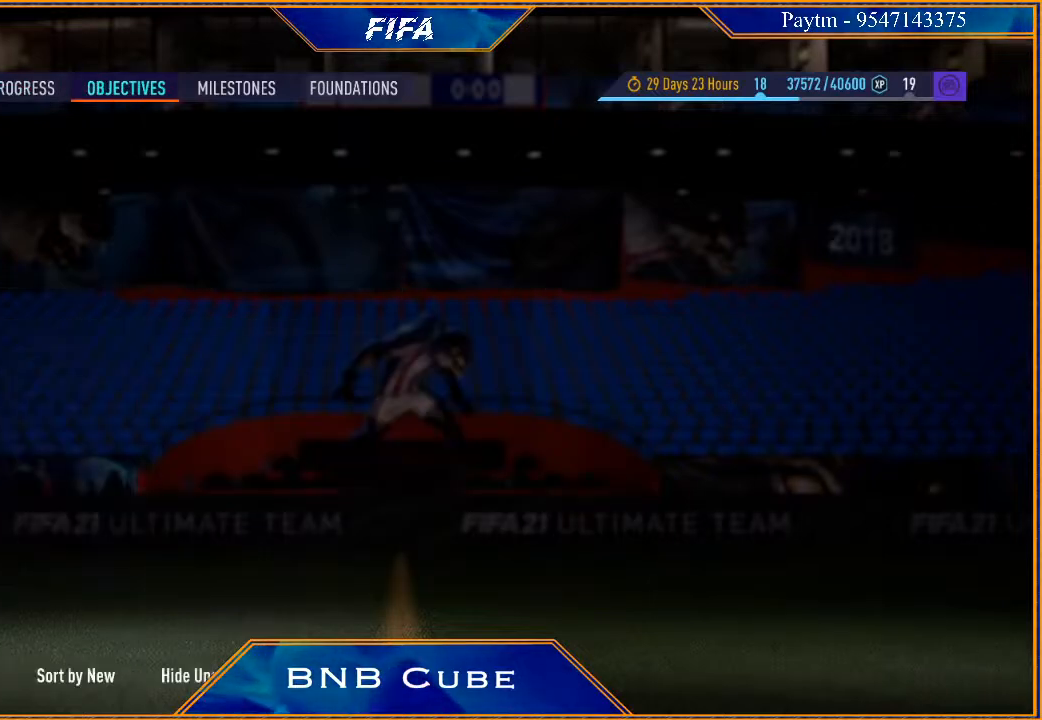
{"buttons": [], "left_stick": "right", "right_stick": "center", "events": [[367, "left_stick", "right"]]}
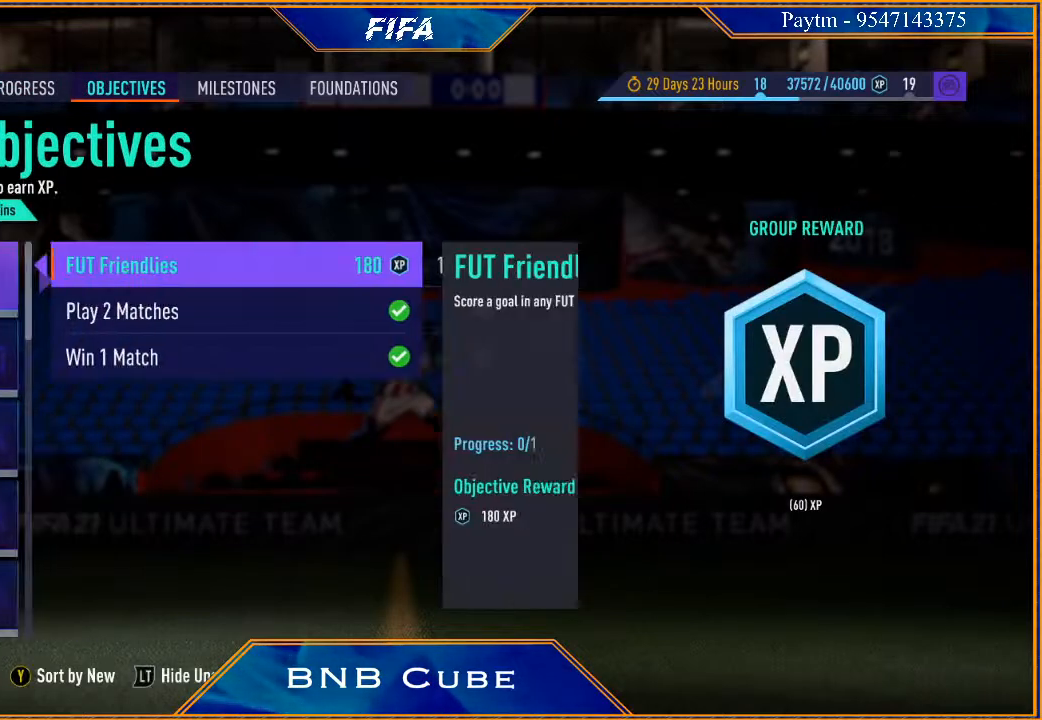
{"buttons": ["L1"], "left_stick": "center", "right_stick": "center", "events": [[33, "left_stick", "center"], [467, "L1", "down"]]}
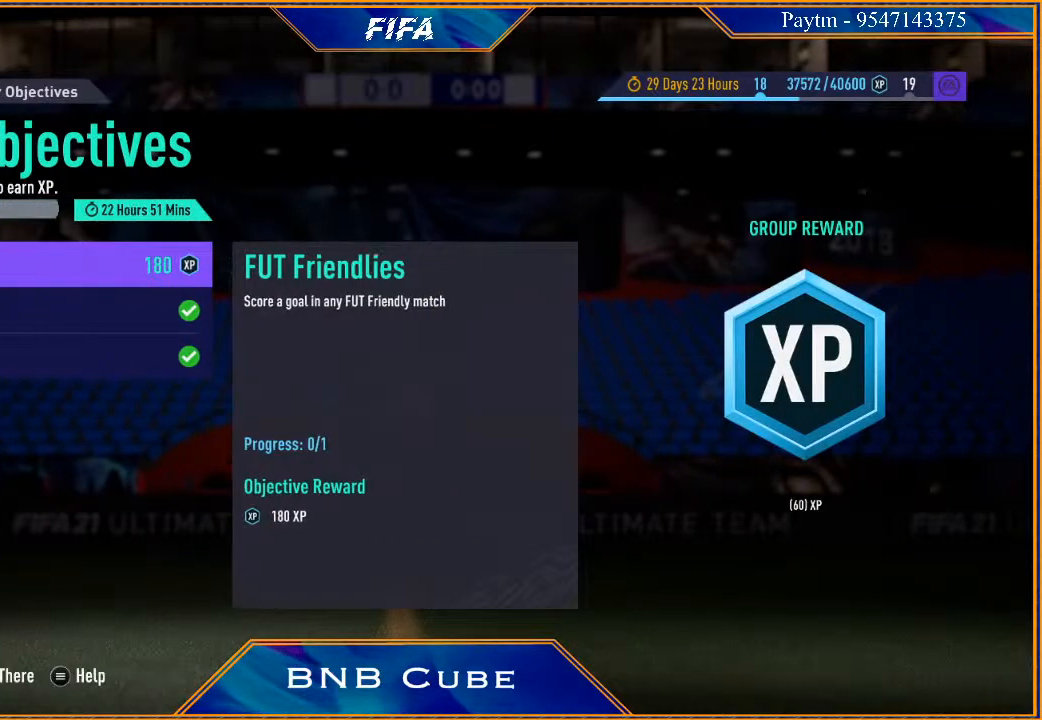
{"buttons": [], "left_stick": "center", "right_stick": "center", "events": [[133, "L1", "up"]]}
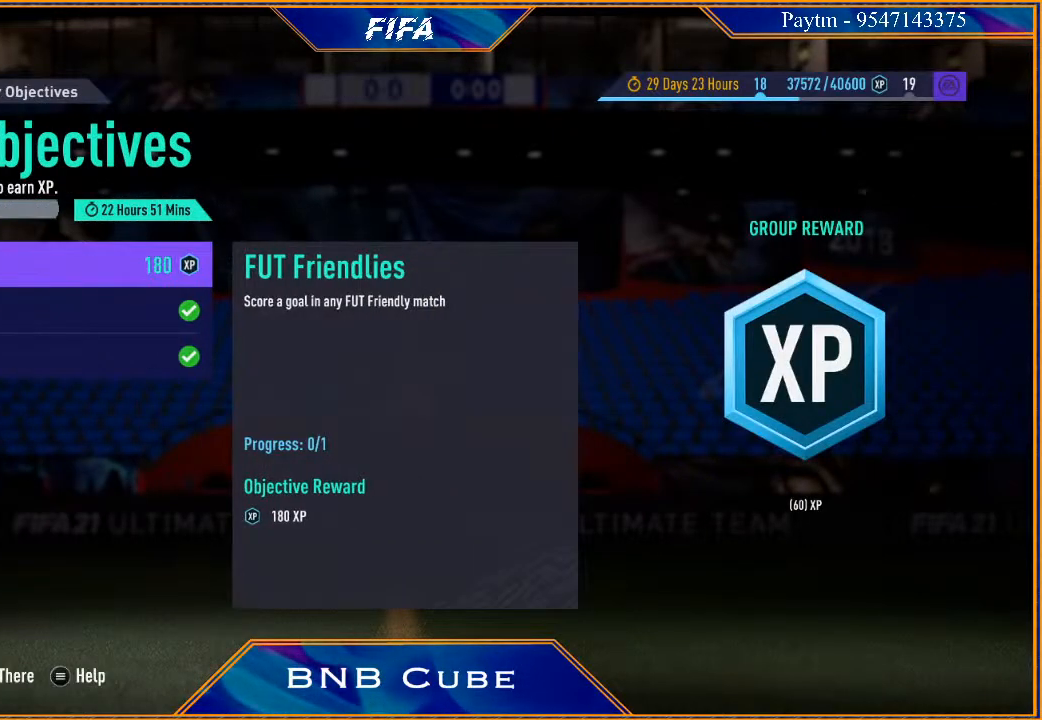
{"buttons": [], "left_stick": "center", "right_stick": "center", "events": [[67, "B", "down"], [200, "B", "up"]]}
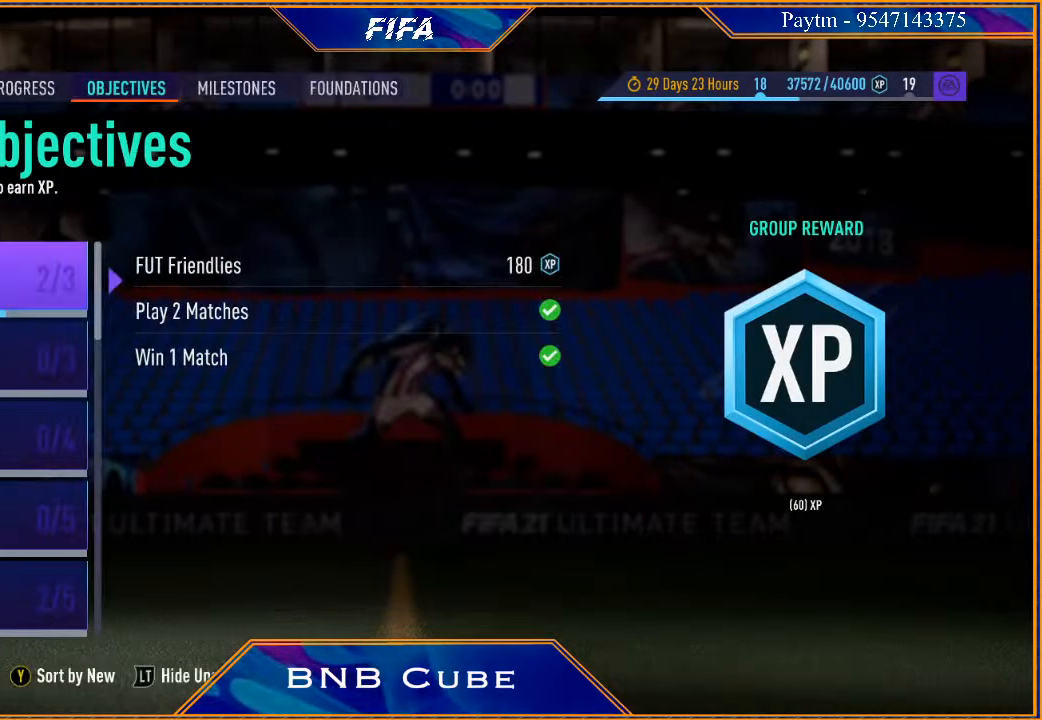
{"buttons": [], "left_stick": "center", "right_stick": "center", "events": [[167, "L1", "down"], [367, "L1", "up"]]}
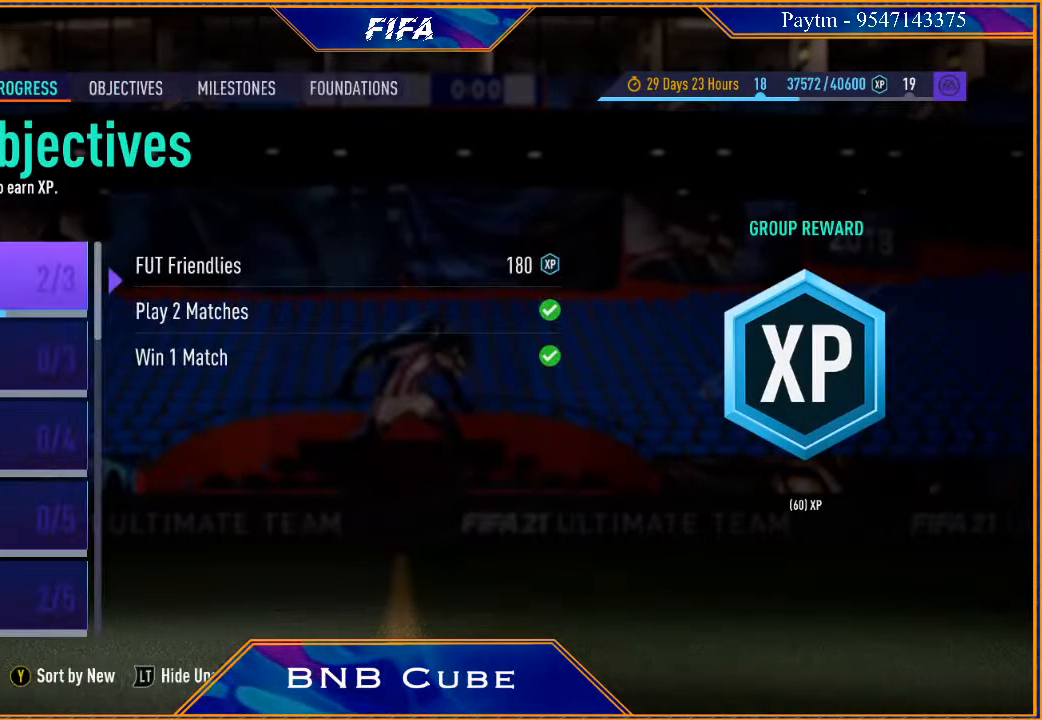
{"buttons": [], "left_stick": "right", "right_stick": "center", "events": [[233, "left_stick", "right"], [333, "left_stick", "center"], [400, "left_stick", "right"]]}
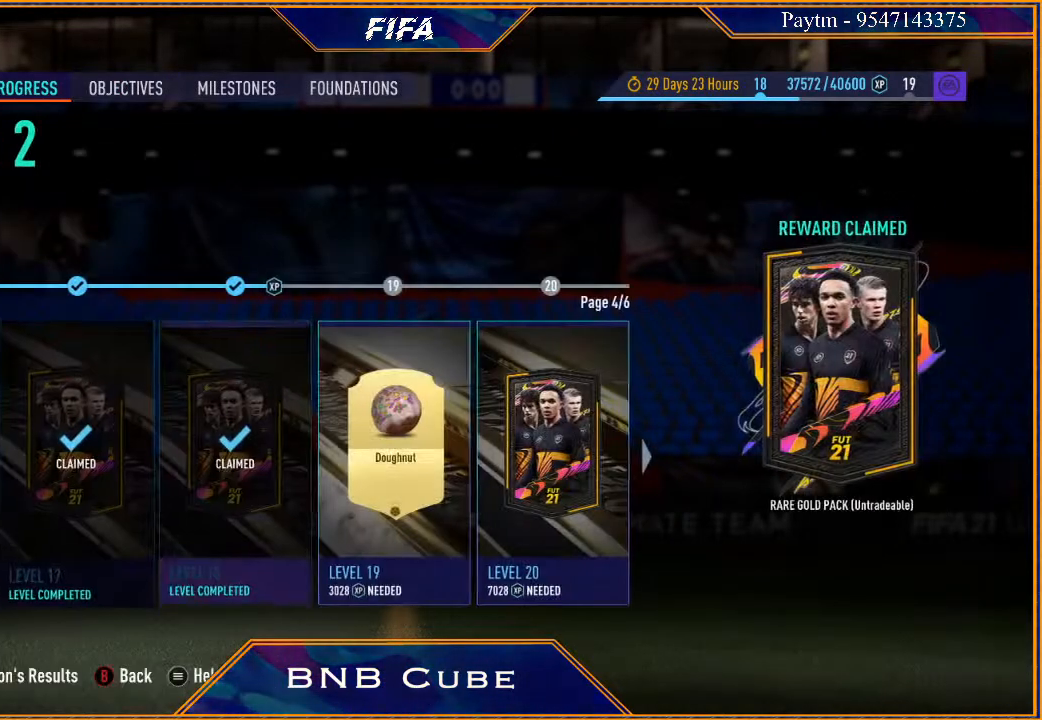
{"buttons": [], "left_stick": "center", "right_stick": "center", "events": [[33, "left_stick", "center"], [100, "left_stick", "right"], [167, "left_stick", "center"], [233, "left_stick", "right"], [333, "left_stick", "center"], [433, "left_stick", "right"], [500, "left_stick", "center"]]}
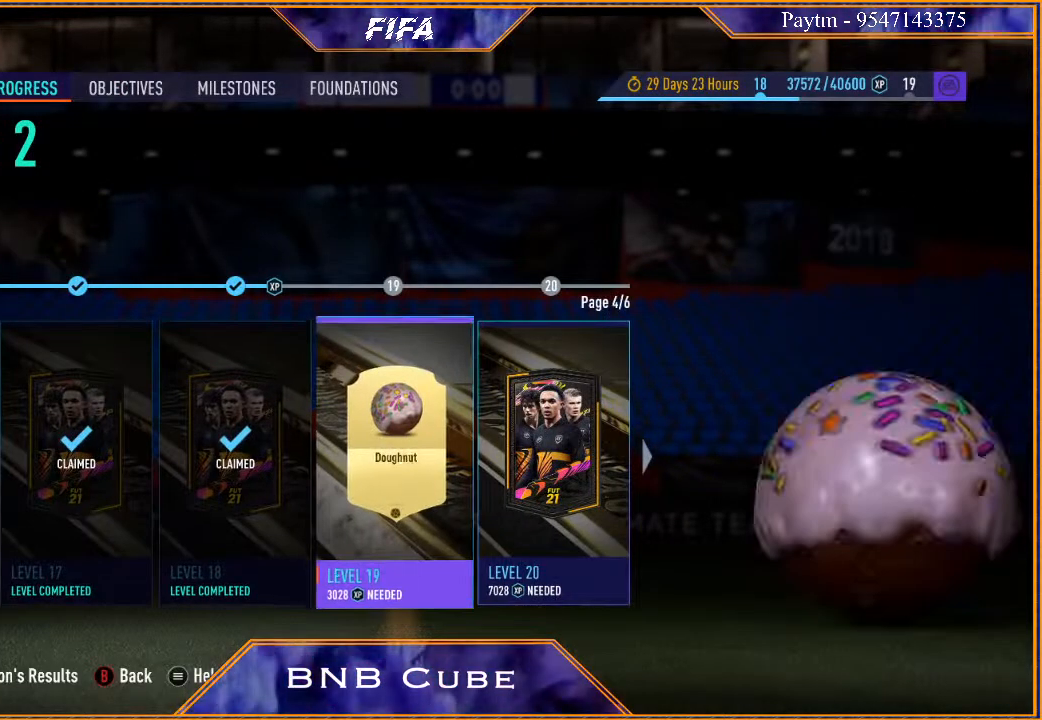
{"buttons": [], "left_stick": "right", "right_stick": "center", "events": [[100, "left_stick", "right"], [167, "left_stick", "center"], [267, "left_stick", "right"], [333, "left_stick", "center"], [433, "left_stick", "right"]]}
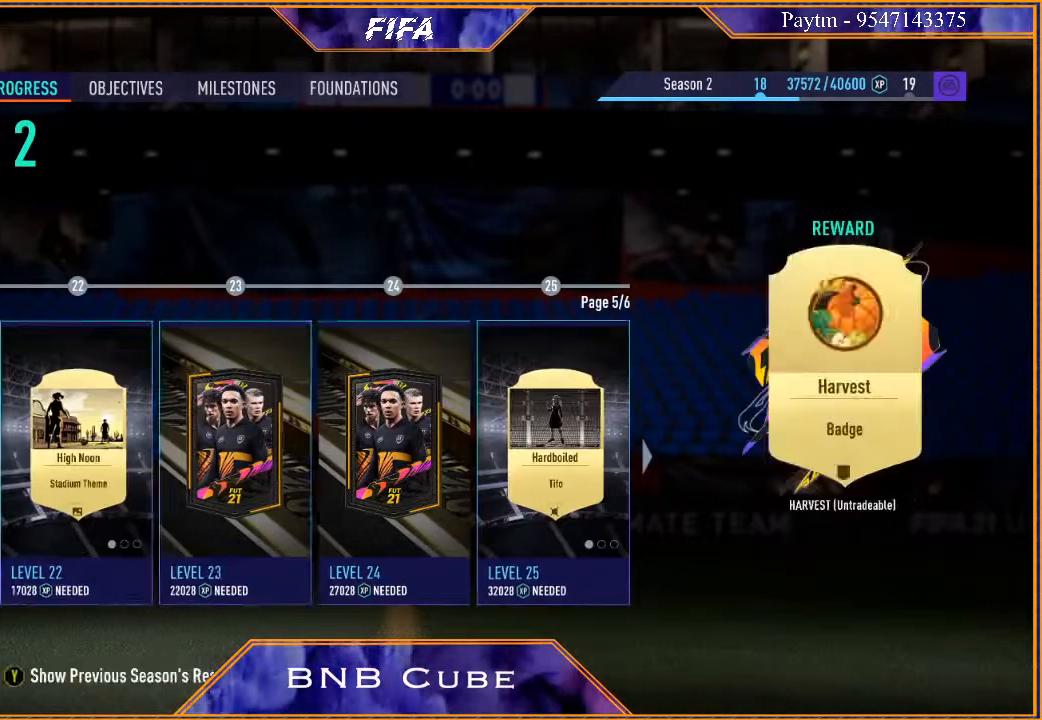
{"buttons": [], "left_stick": "right", "right_stick": "center", "events": [[33, "left_stick", "center"], [133, "left_stick", "down-right"], [200, "left_stick", "center"], [300, "left_stick", "right"], [400, "left_stick", "center"], [467, "left_stick", "right"]]}
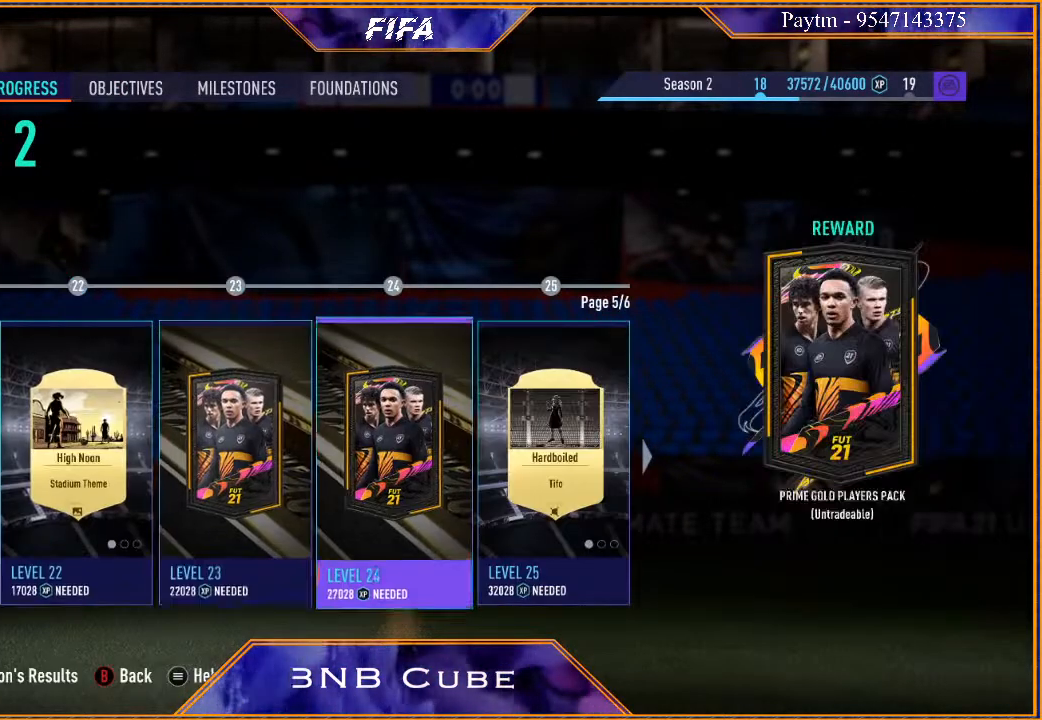
{"buttons": [], "left_stick": "right", "right_stick": "center", "events": [[67, "left_stick", "center"], [167, "left_stick", "right"], [267, "left_stick", "center"], [333, "left_stick", "right"], [433, "left_stick", "center"], [500, "left_stick", "right"]]}
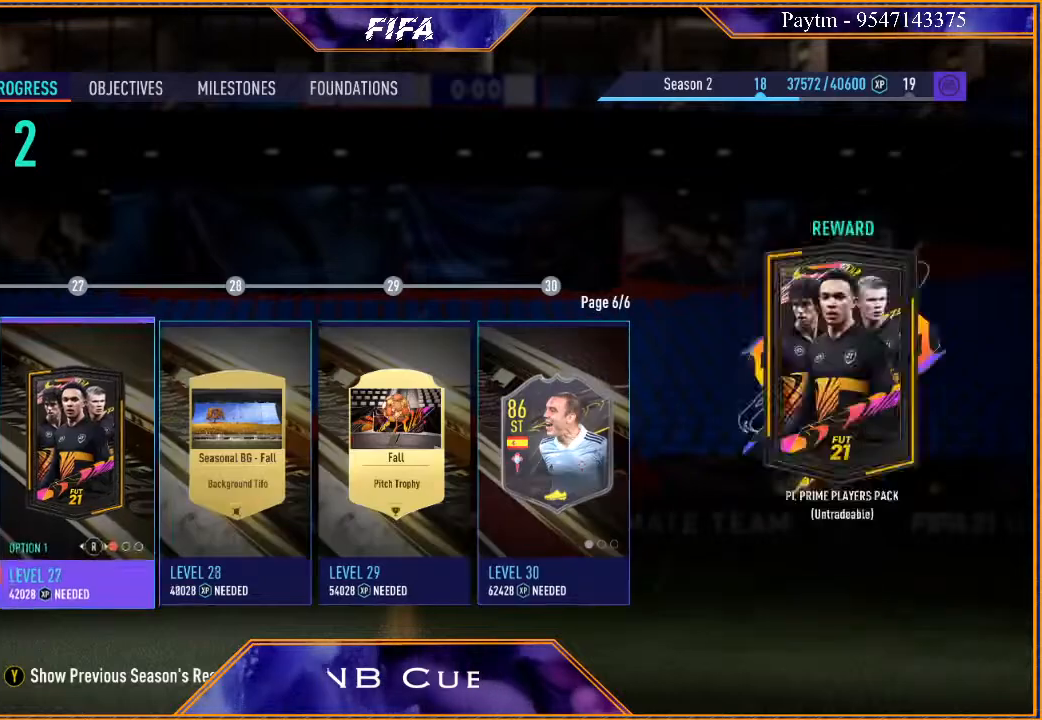
{"buttons": [], "left_stick": "right", "right_stick": "center", "events": []}
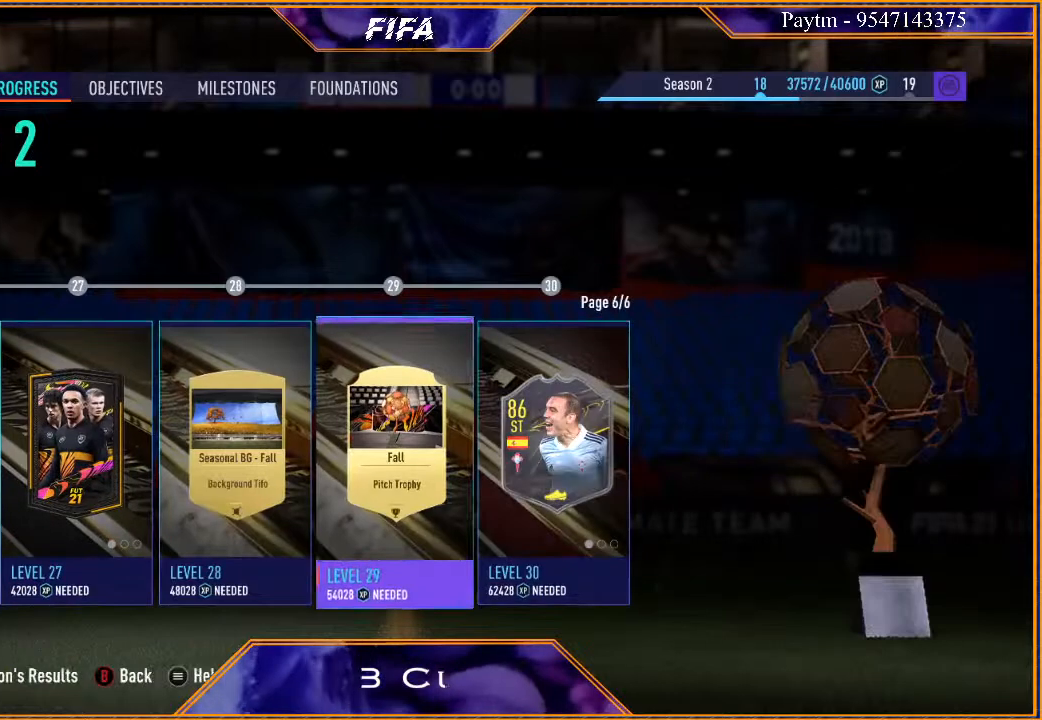
{"buttons": [], "left_stick": "center", "right_stick": "center", "events": [[200, "left_stick", "center"]]}
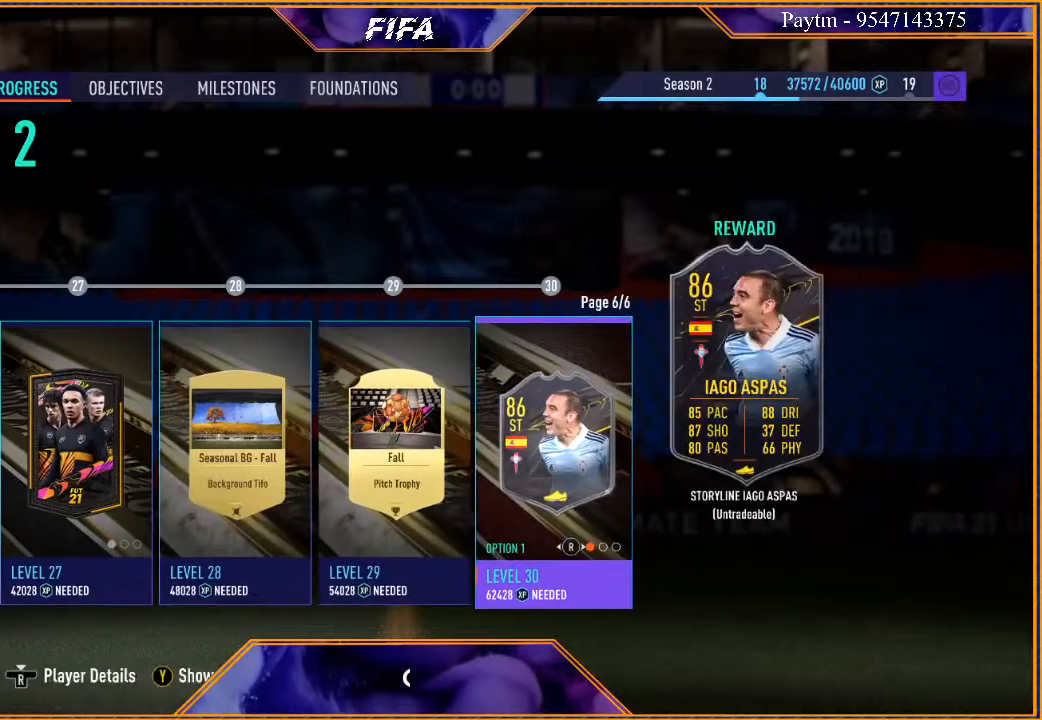
{"buttons": [], "left_stick": "center", "right_stick": "center", "events": [[233, "right_stick", "right"], [400, "right_stick", "center"]]}
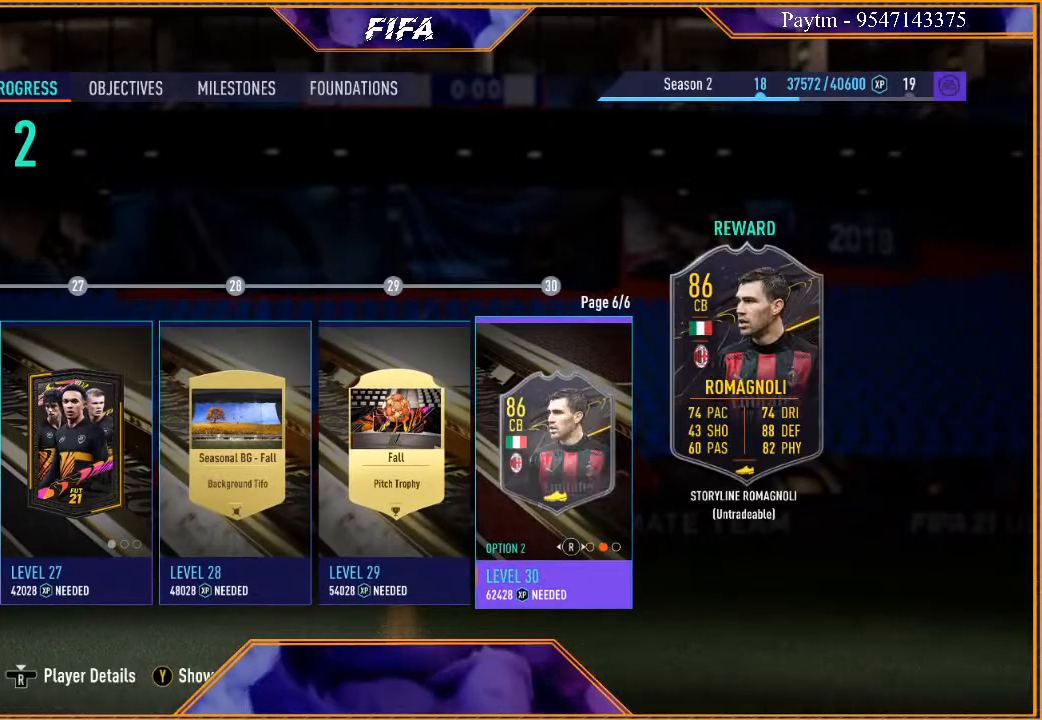
{"buttons": [], "left_stick": "center", "right_stick": "center", "events": [[200, "right_stick", "left"], [367, "right_stick", "center"]]}
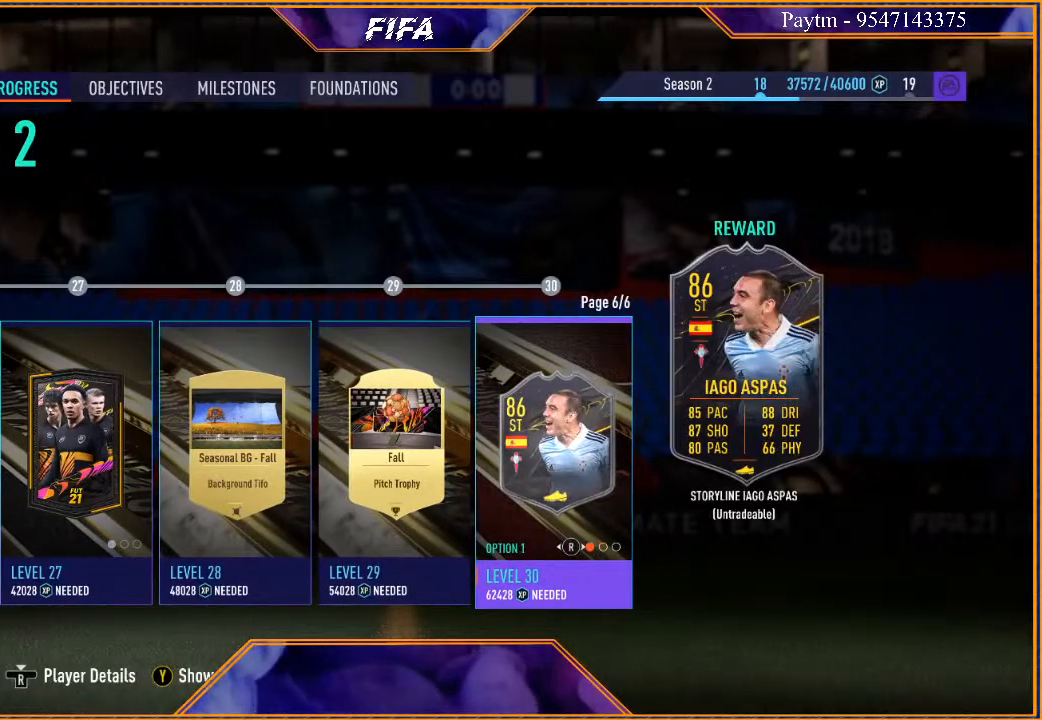
{"buttons": [], "left_stick": "center", "right_stick": "center", "events": []}
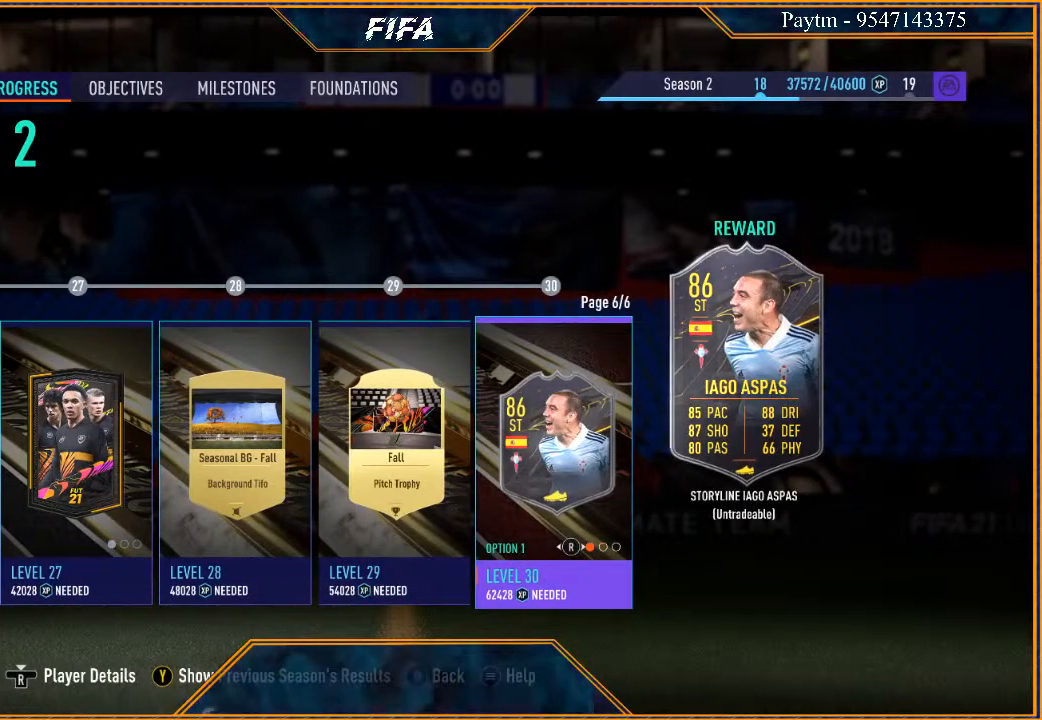
{"buttons": [], "left_stick": "center", "right_stick": "center", "events": []}
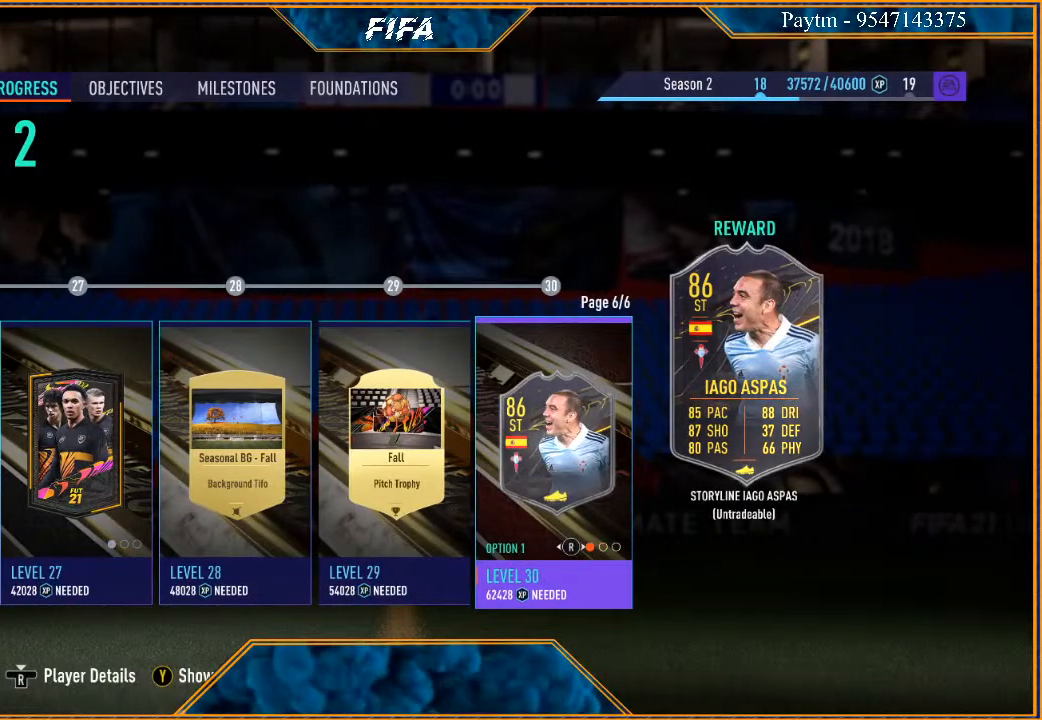
{"buttons": [], "left_stick": "center", "right_stick": "center", "events": []}
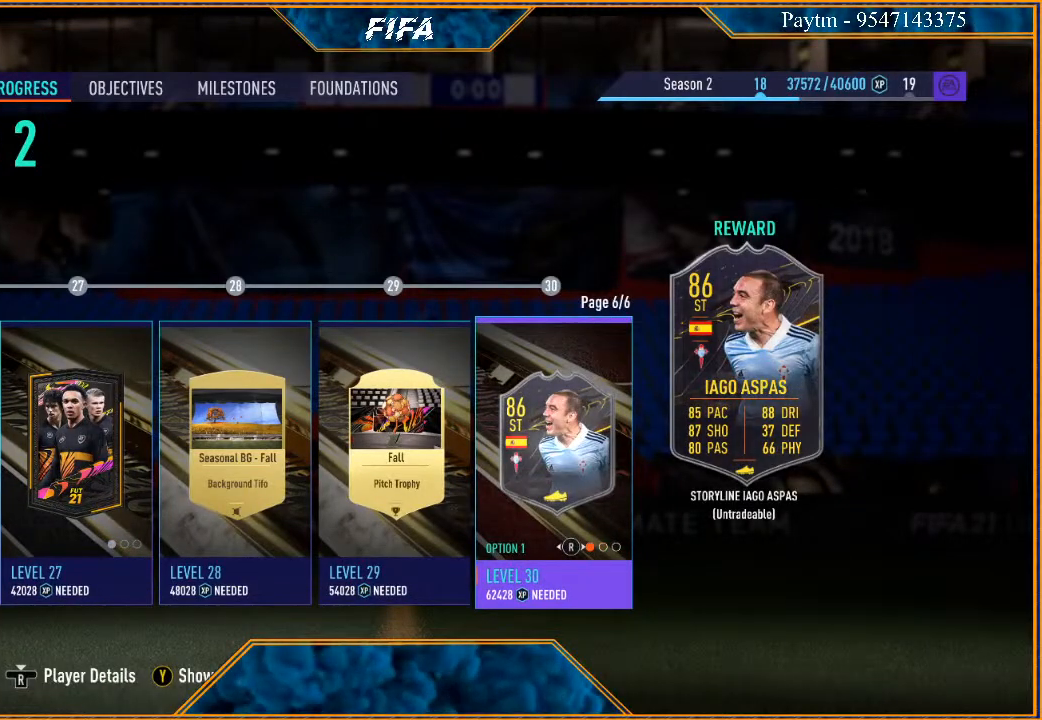
{"buttons": [], "left_stick": "center", "right_stick": "center", "events": []}
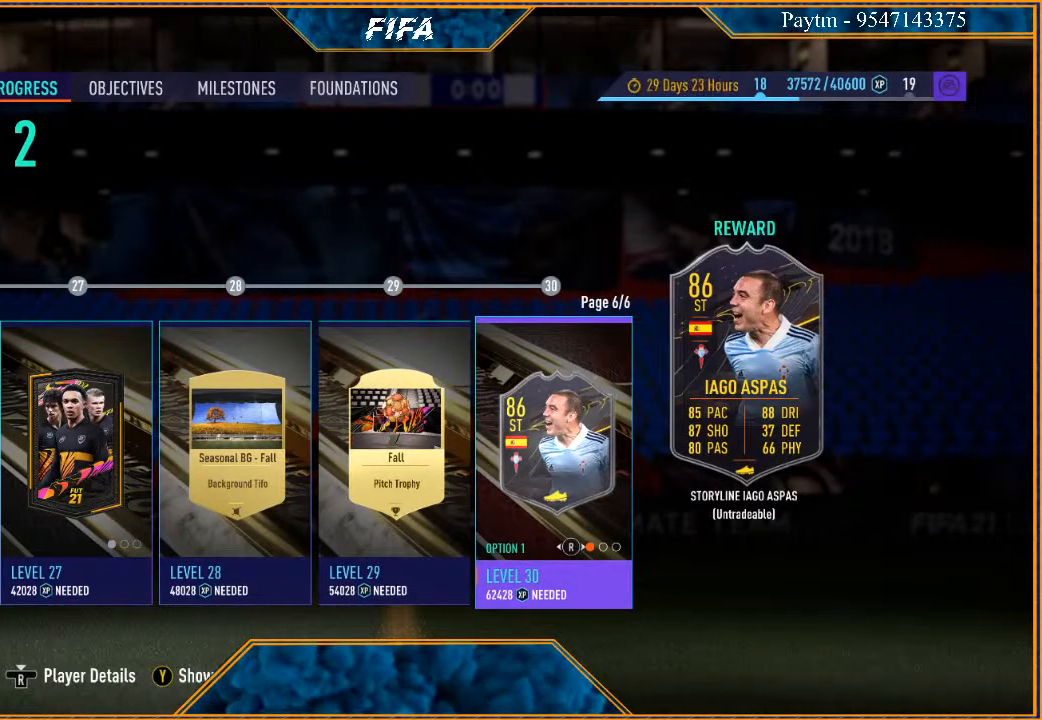
{"buttons": [], "left_stick": "center", "right_stick": "center", "events": []}
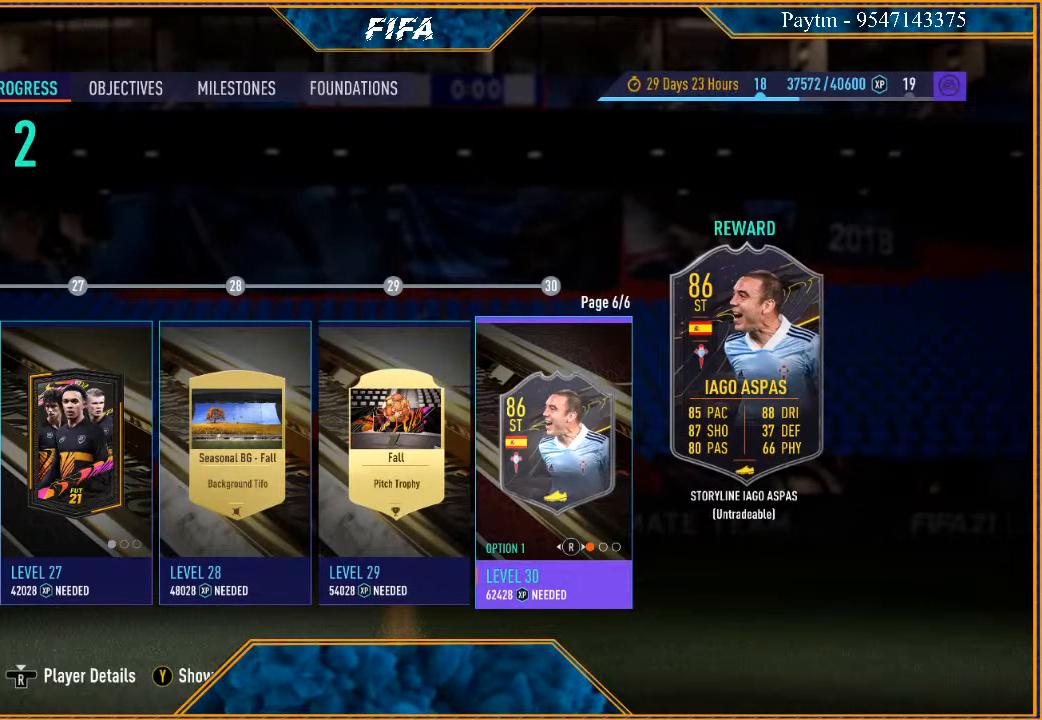
{"buttons": [], "left_stick": "center", "right_stick": "center", "events": [[300, "B", "down"], [433, "B", "up"]]}
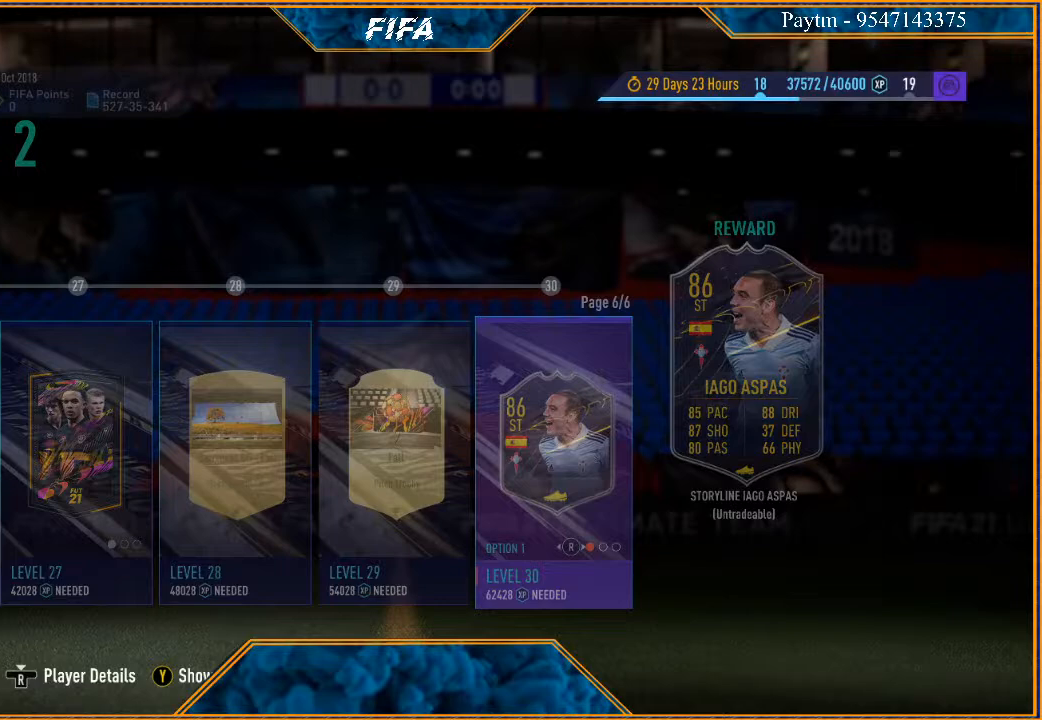
{"buttons": [], "left_stick": "center", "right_stick": "center", "events": []}
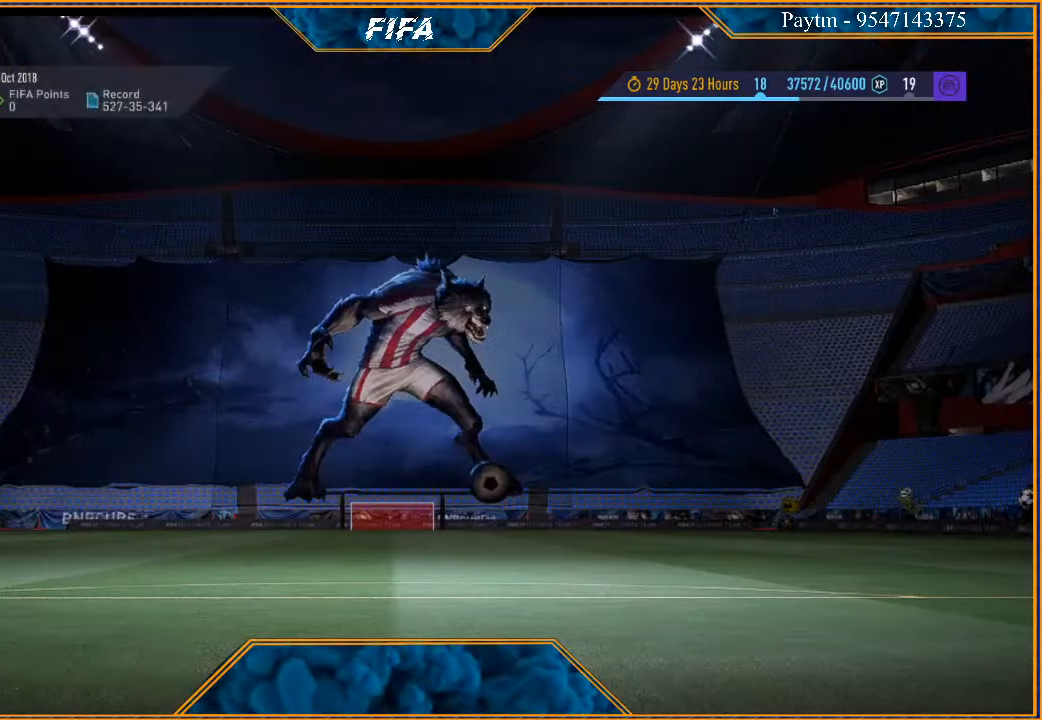
{"buttons": [], "left_stick": "center", "right_stick": "center", "events": []}
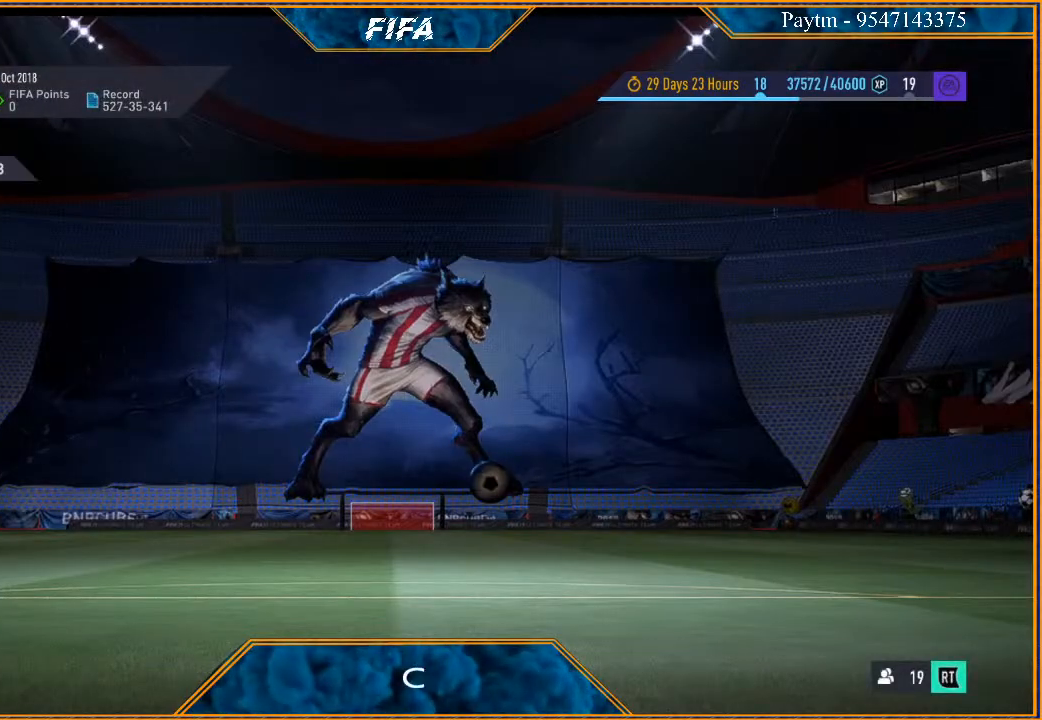
{"buttons": [], "left_stick": "center", "right_stick": "center", "events": []}
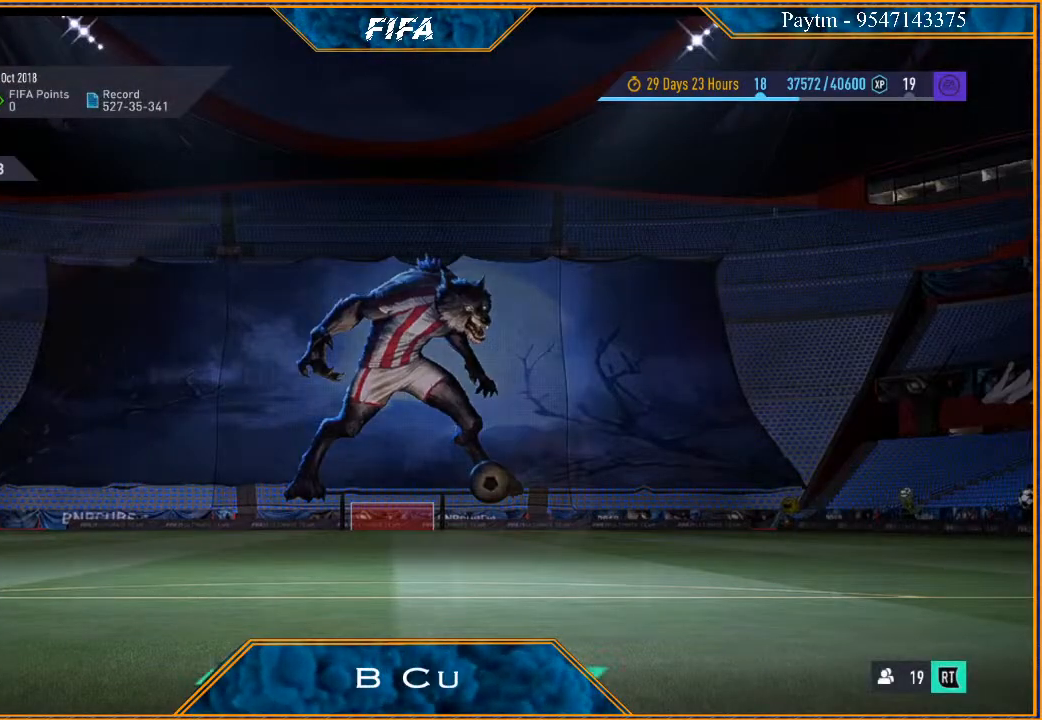
{"buttons": [], "left_stick": "center", "right_stick": "center", "events": []}
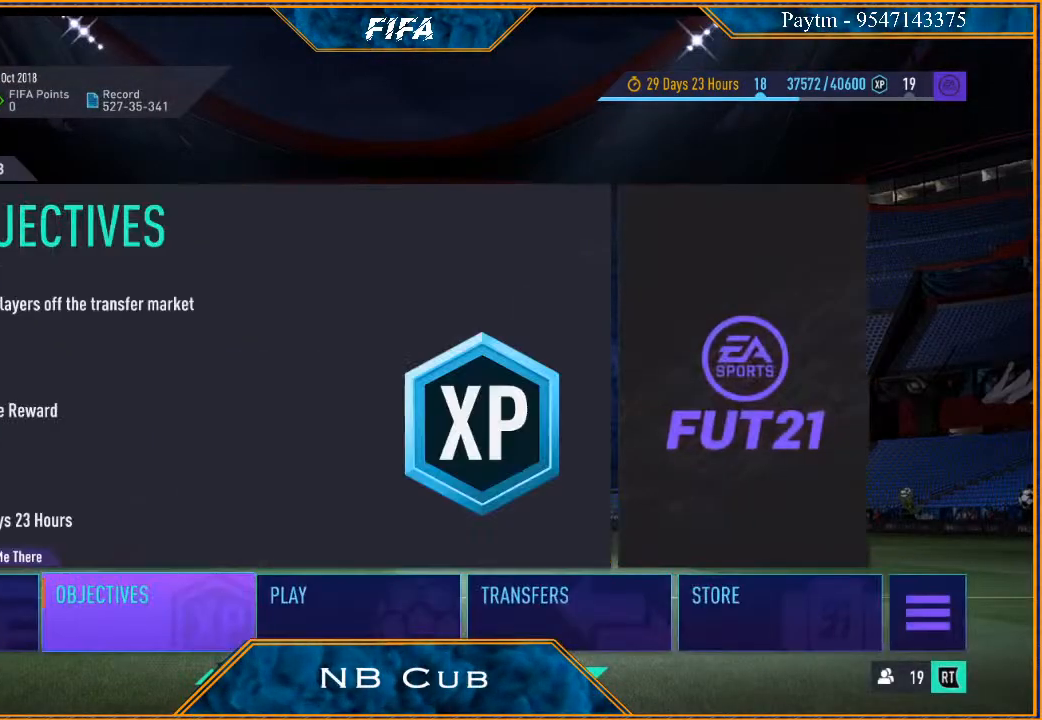
{"buttons": [], "left_stick": "center", "right_stick": "center", "events": [[333, "left_stick", "right"], [500, "left_stick", "center"]]}
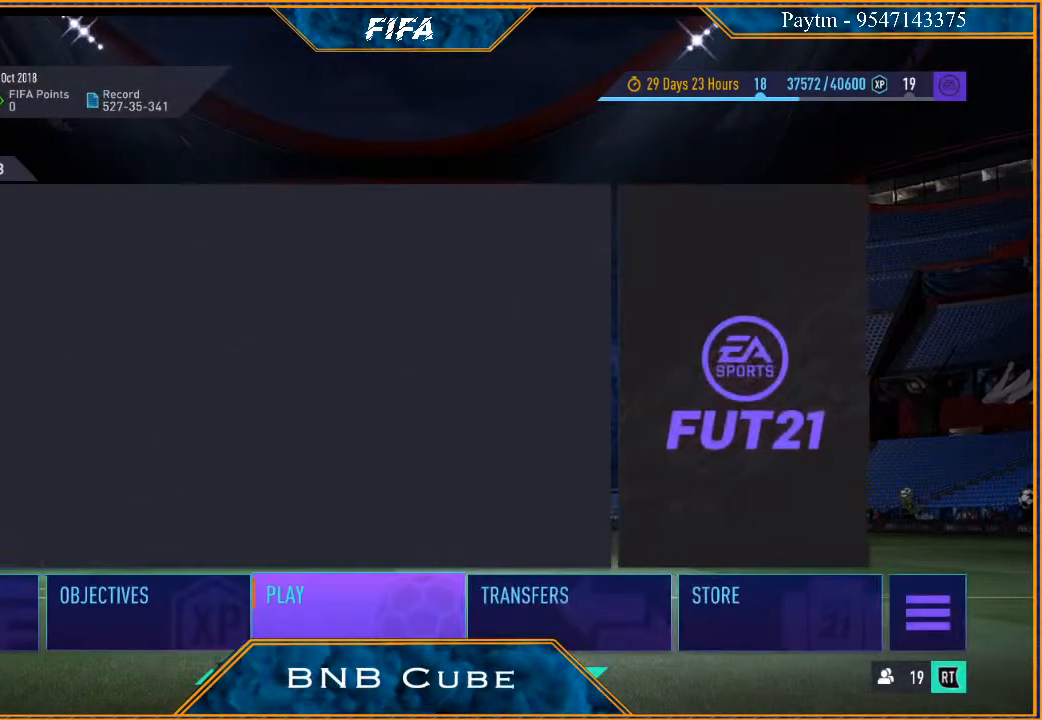
{"buttons": [], "left_stick": "center", "right_stick": "center", "events": []}
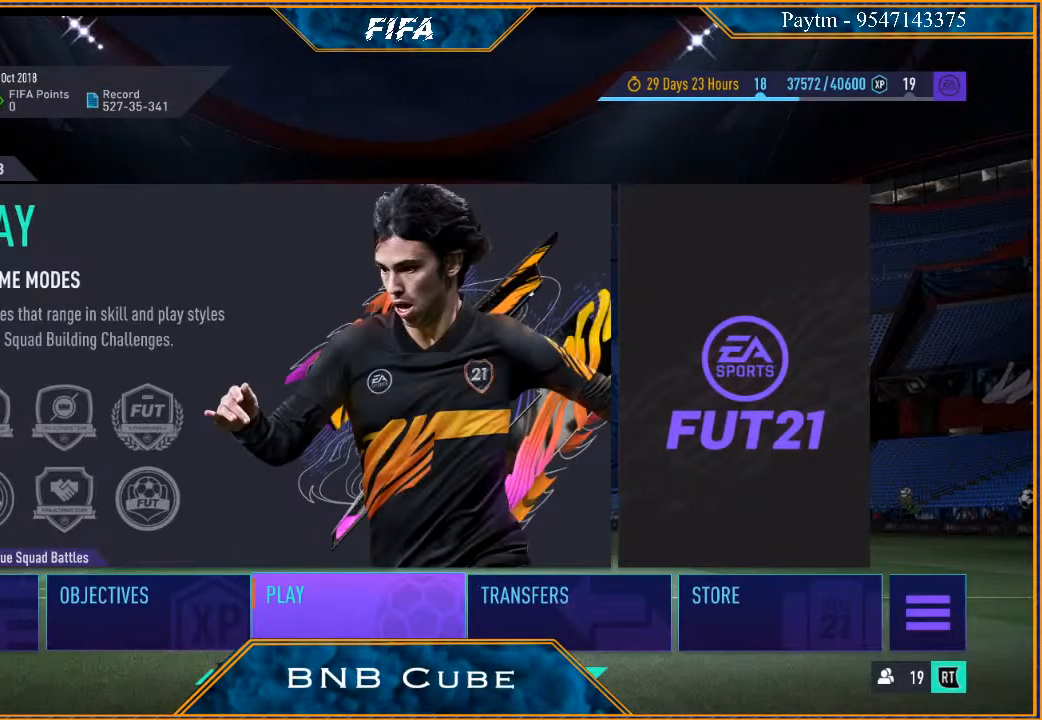
{"buttons": [], "left_stick": "down", "right_stick": "center", "events": [[233, "left_stick", "down"]]}